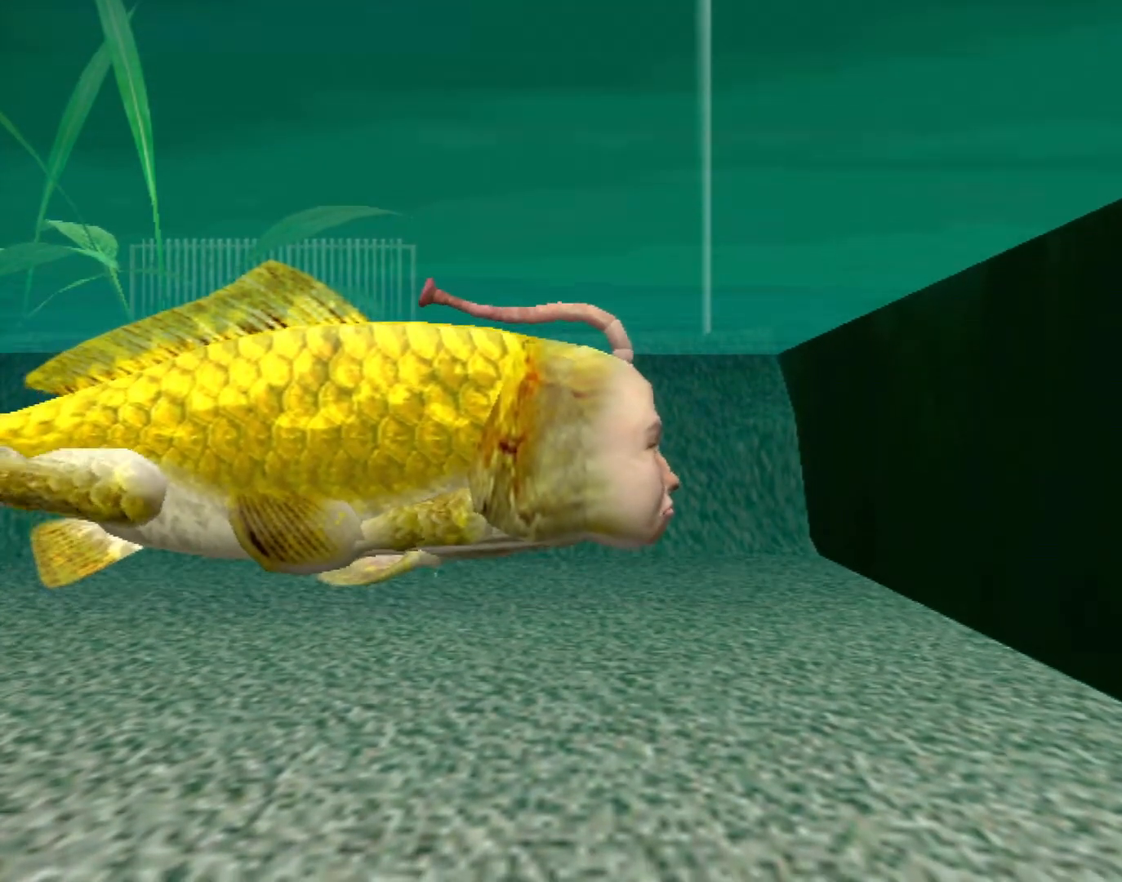
Gameplay with a controller (Xbox layout); each line is a JSON object with the inputs held at the frame after it. "events" lists button and stick changes between this image and that frame as [ms after this image, input, new state], when the widget could be followed in between. Not read: L1 L2 L3 R1 R3 SELECT right_stick.
{"buttons": [], "left_stick": "up-left", "events": [[33, "left_stick", "up-left"], [250, "left_stick", "left"], [433, "left_stick", "up-left"]]}
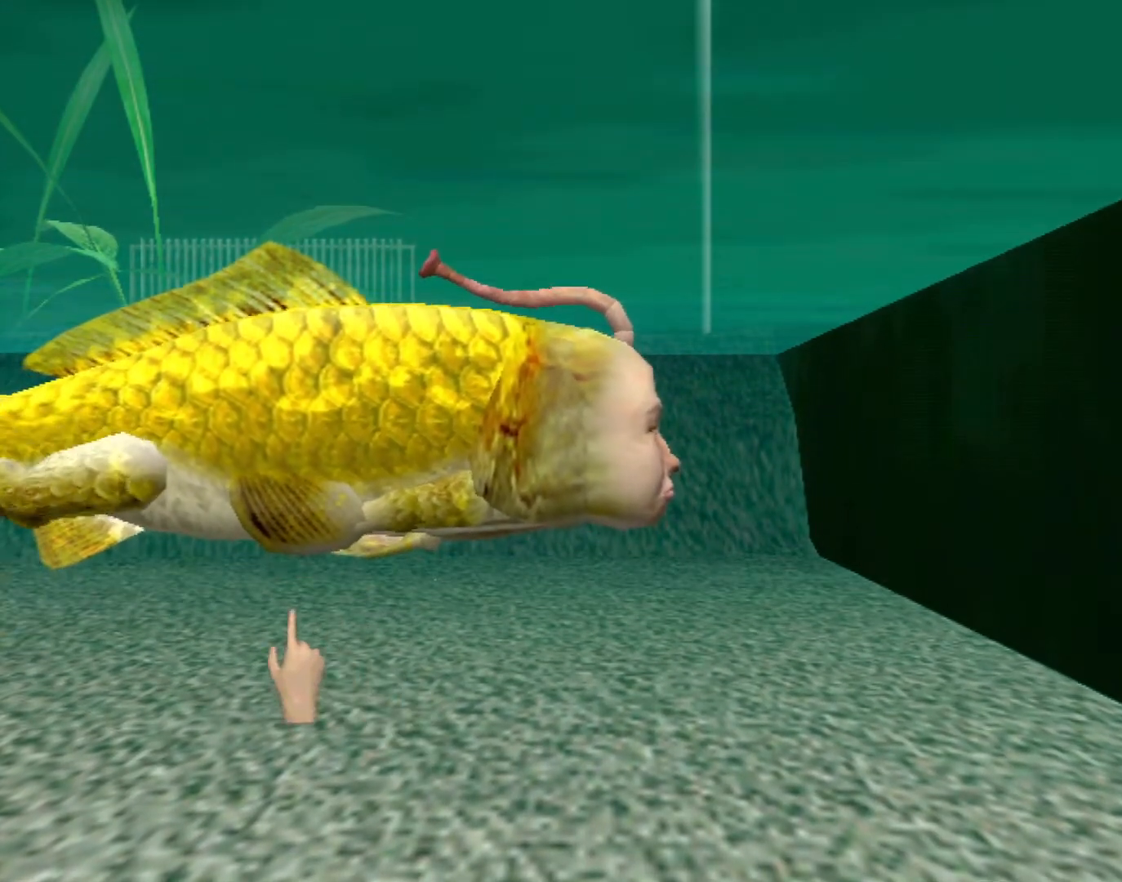
{"buttons": [], "left_stick": "center", "events": [[17, "left_stick", "up"], [67, "left_stick", "up-right"], [350, "left_stick", "center"]]}
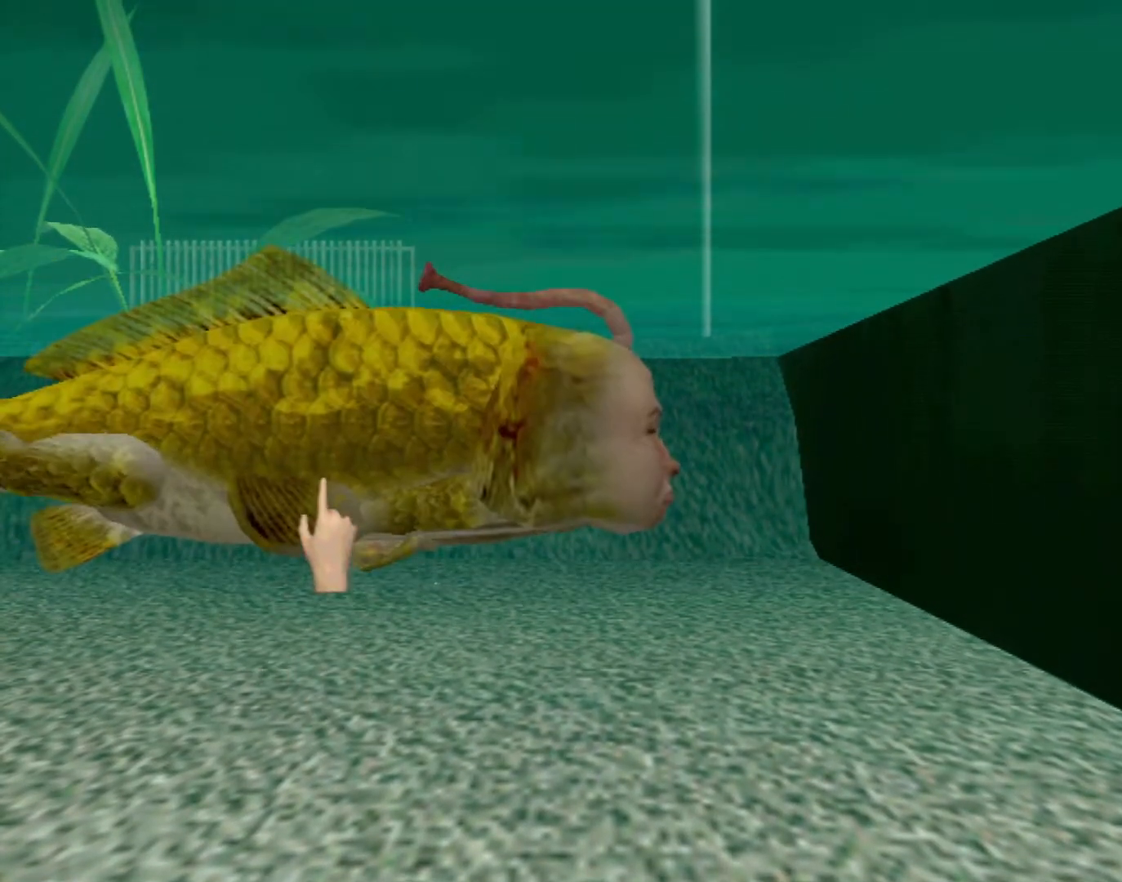
{"buttons": [], "left_stick": "center", "events": []}
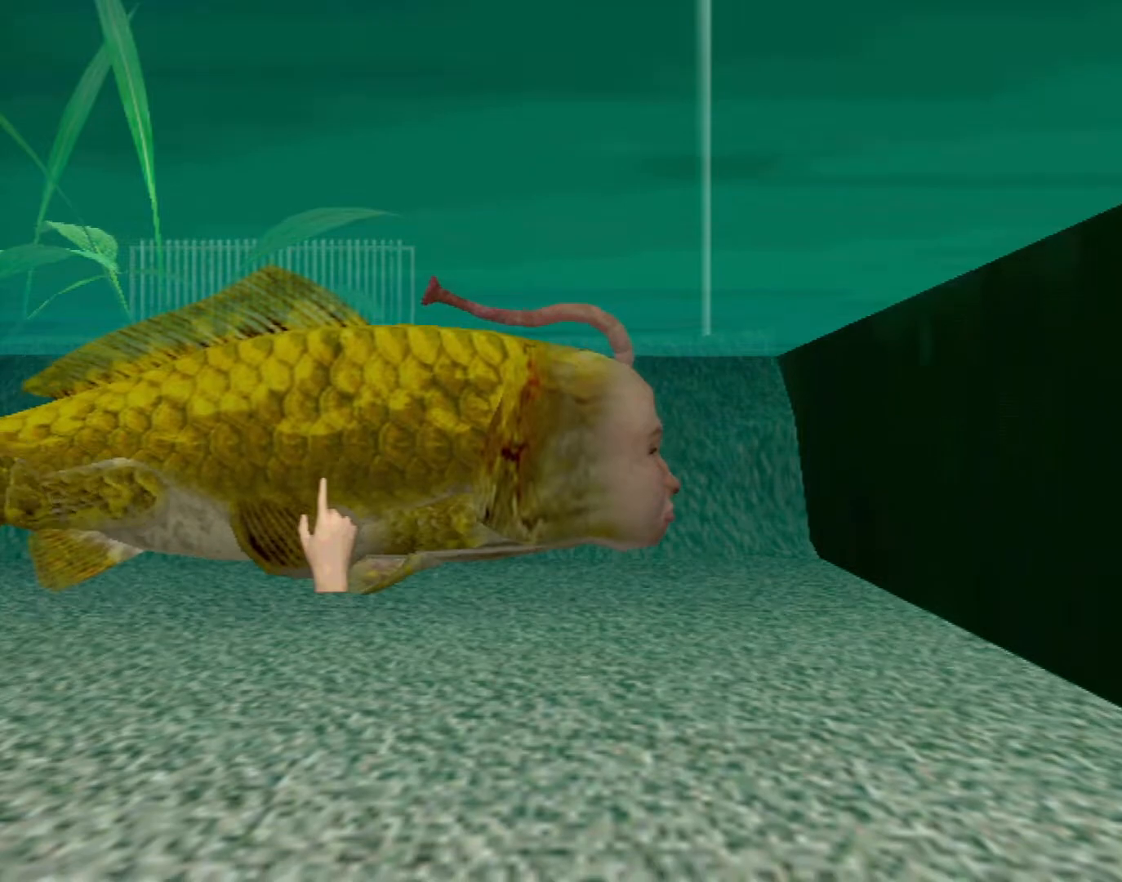
{"buttons": [], "left_stick": "center", "events": []}
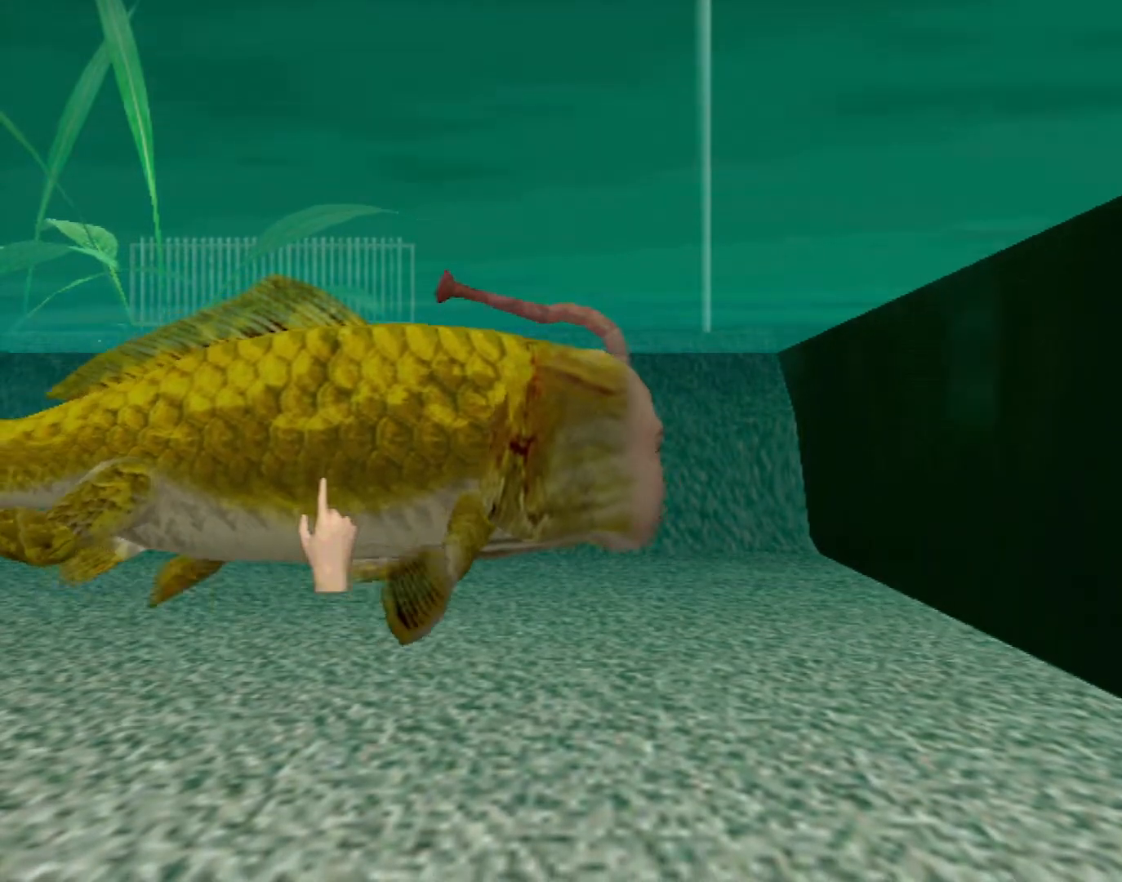
{"buttons": [], "left_stick": "center", "events": []}
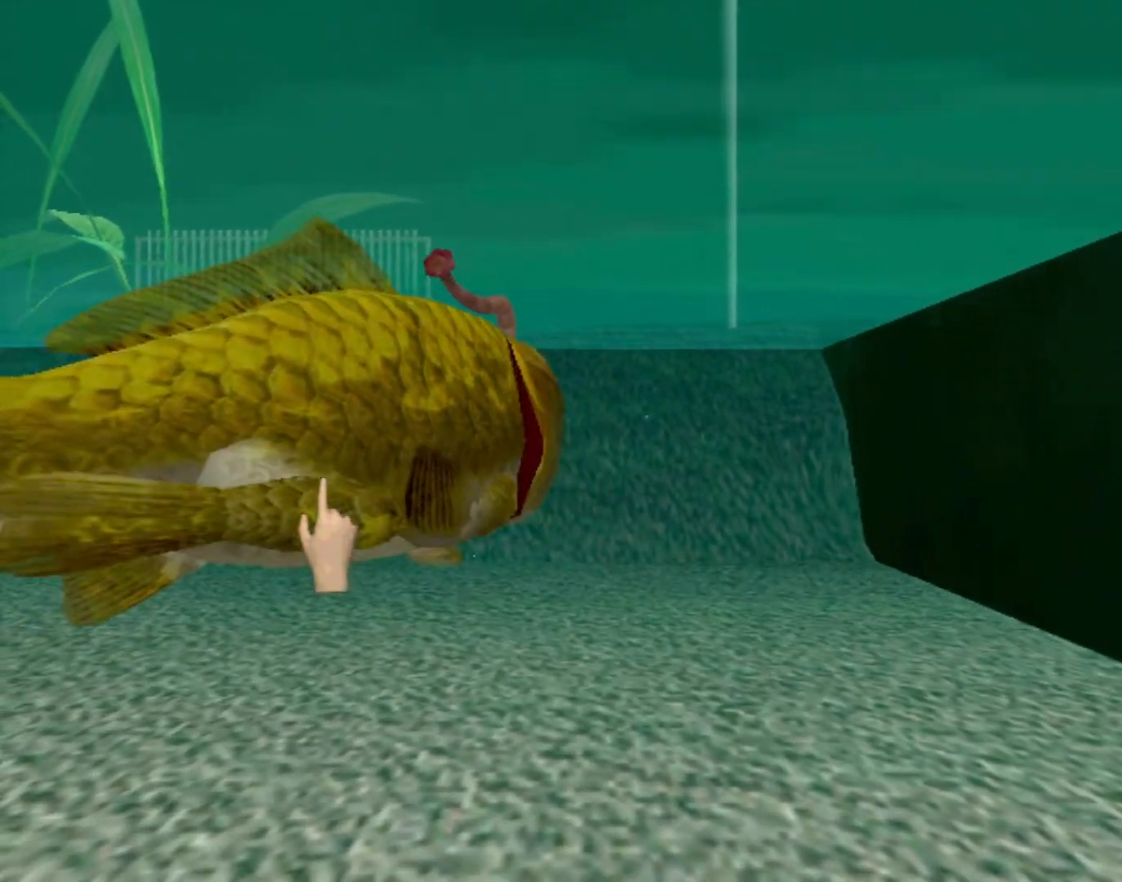
{"buttons": [], "left_stick": "right", "events": [[417, "left_stick", "right"]]}
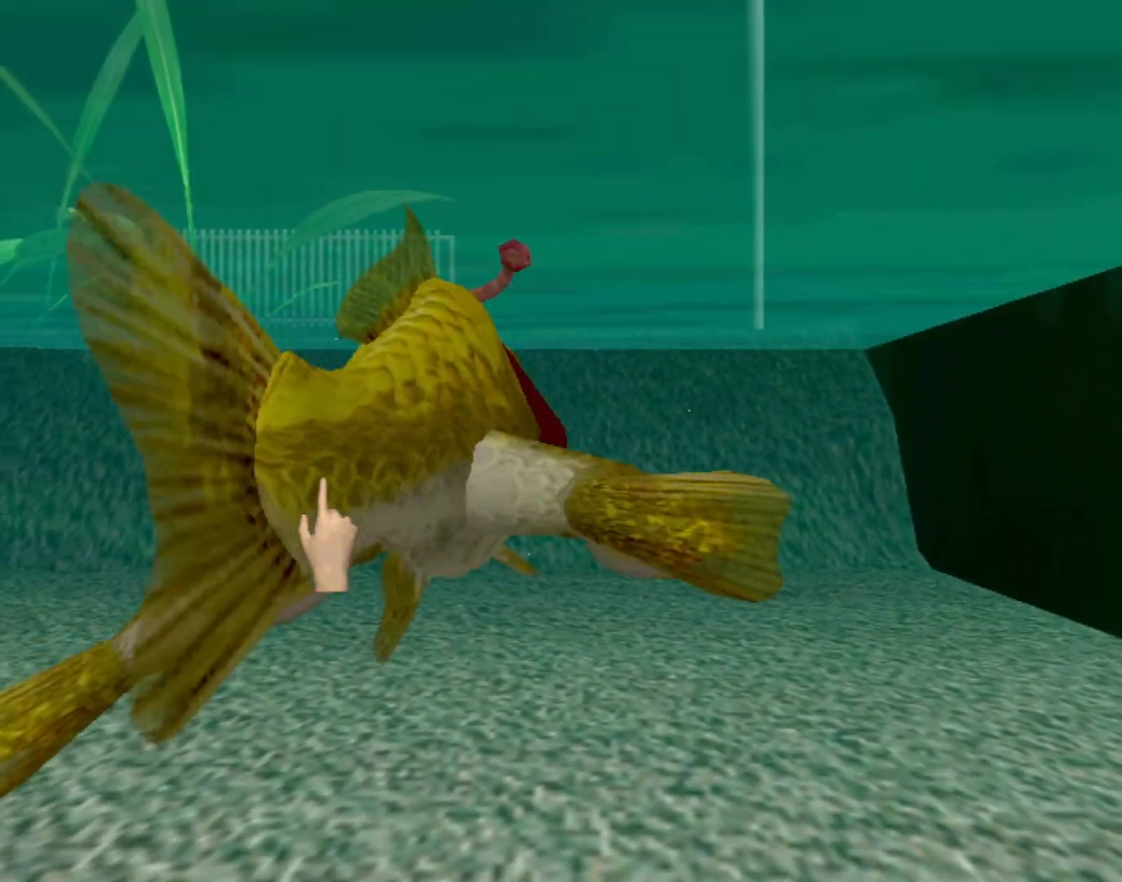
{"buttons": [], "left_stick": "center", "events": [[50, "left_stick", "up-right"], [167, "left_stick", "center"]]}
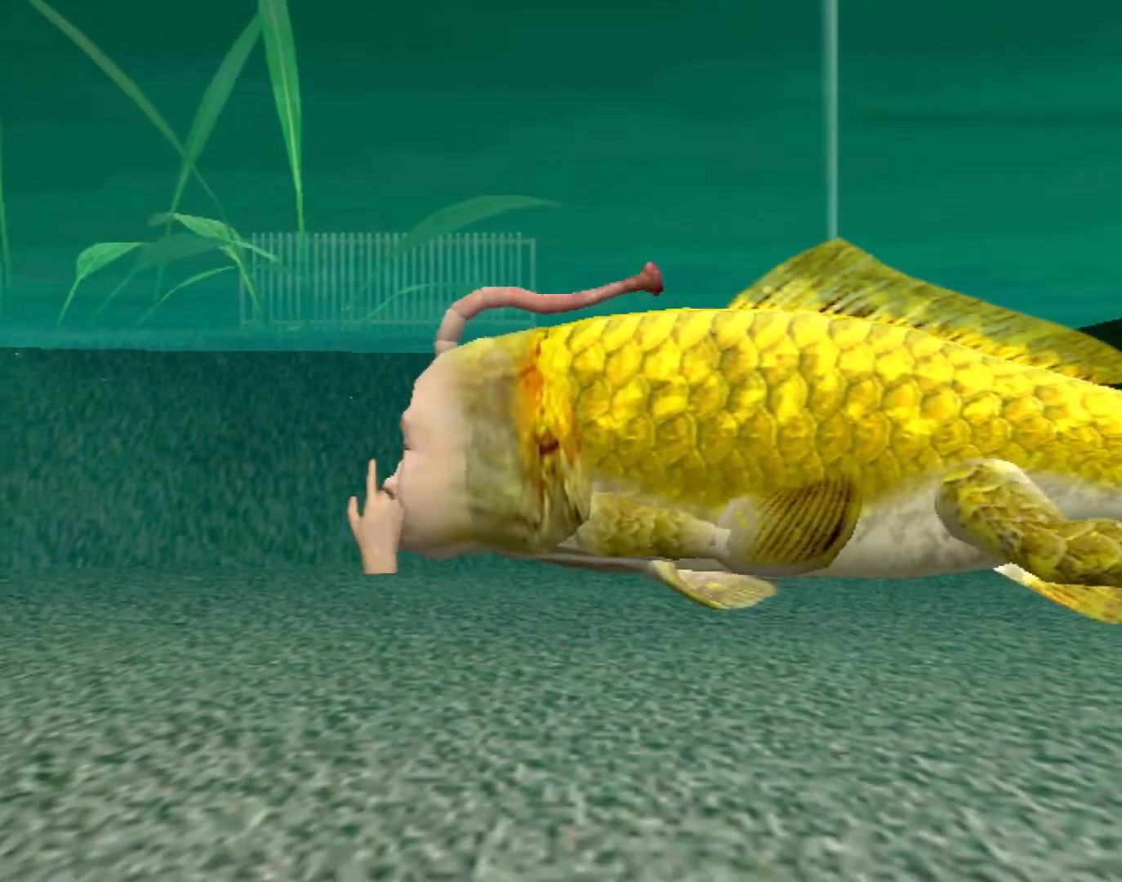
{"buttons": [], "left_stick": "center", "events": [[117, "left_stick", "down-left"], [333, "left_stick", "center"]]}
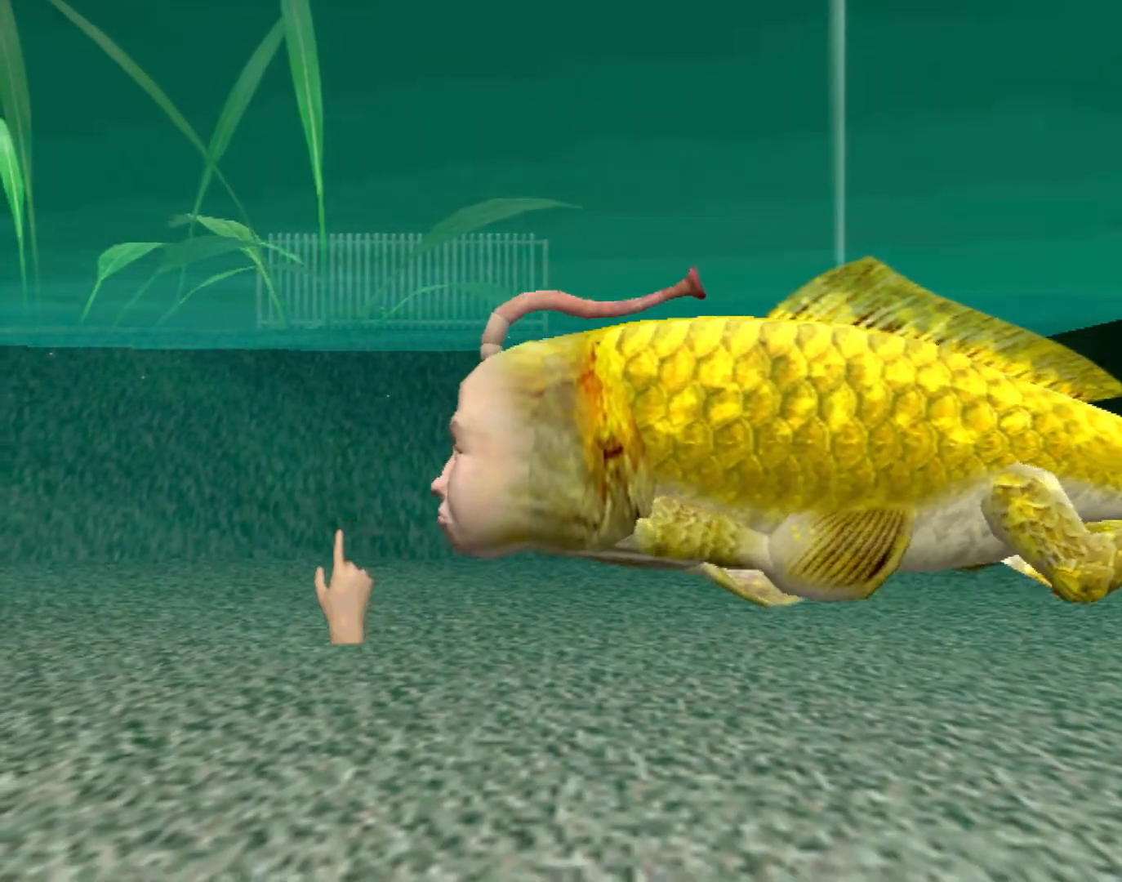
{"buttons": [], "left_stick": "center", "events": [[167, "left_stick", "down"], [317, "left_stick", "center"]]}
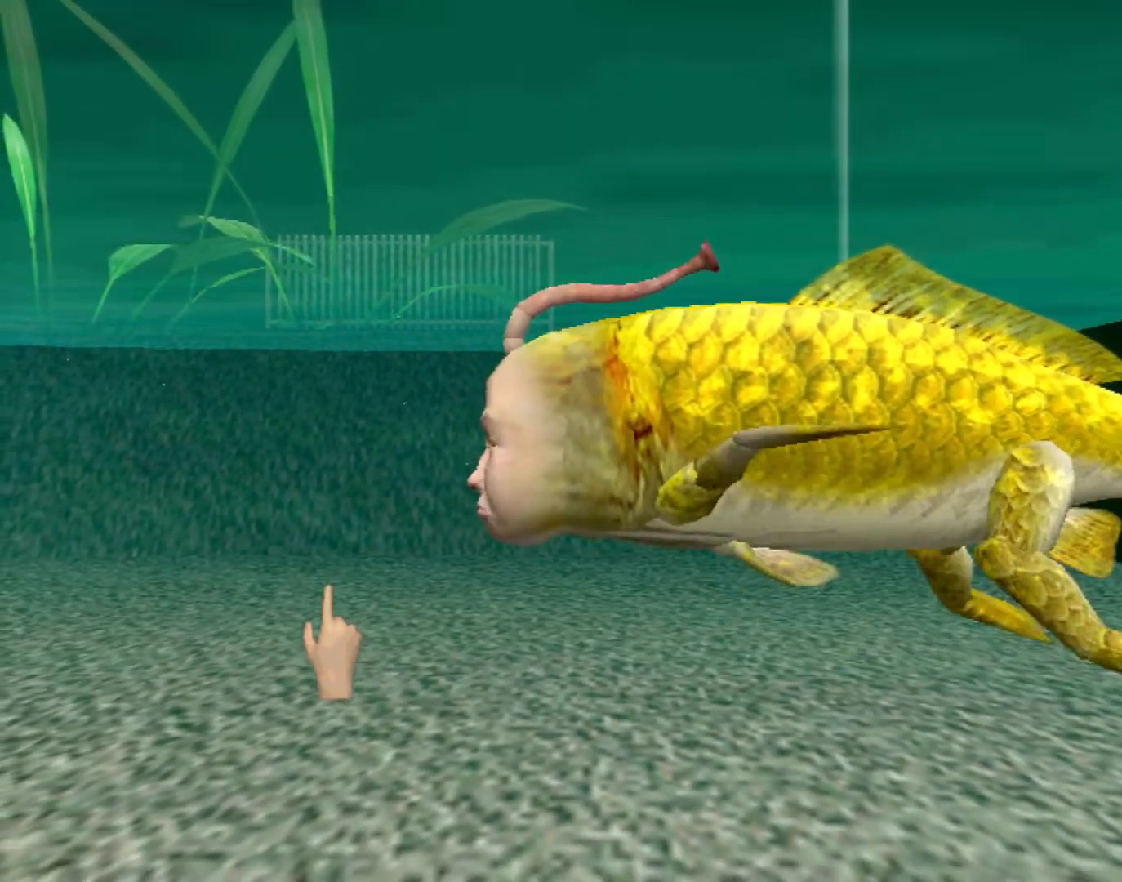
{"buttons": [], "left_stick": "right", "events": [[83, "left_stick", "down"], [100, "B", "down"], [150, "left_stick", "down-left"], [333, "left_stick", "center"], [350, "B", "up"], [483, "left_stick", "right"]]}
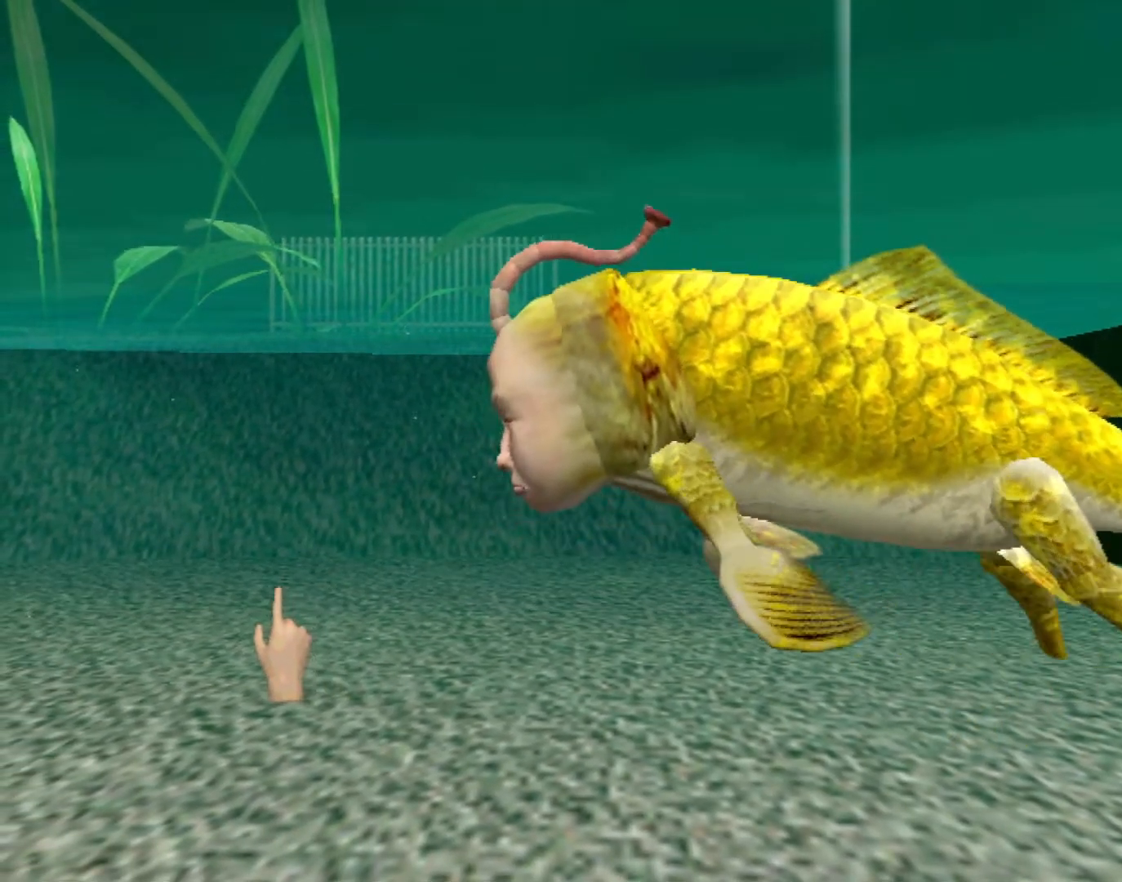
{"buttons": [], "left_stick": "up-right", "events": [[67, "left_stick", "up-right"]]}
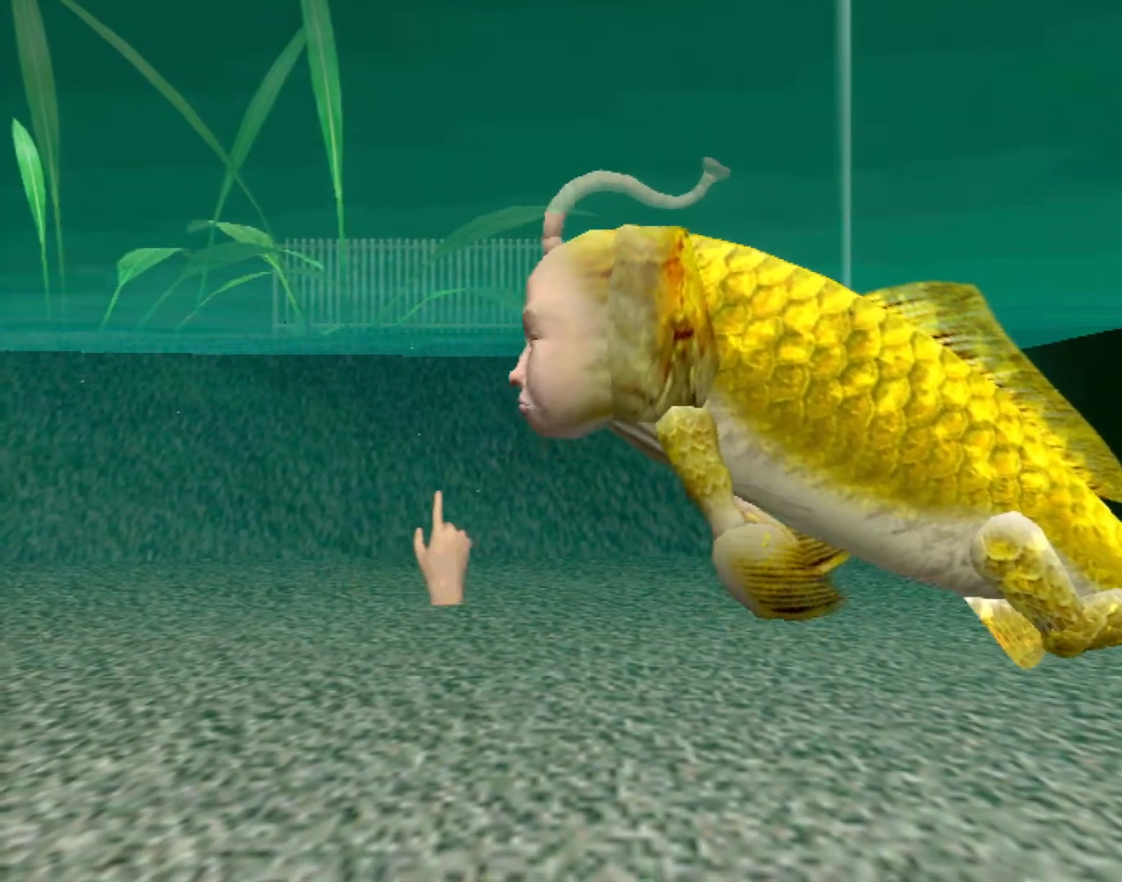
{"buttons": [], "left_stick": "right", "events": [[50, "left_stick", "right"]]}
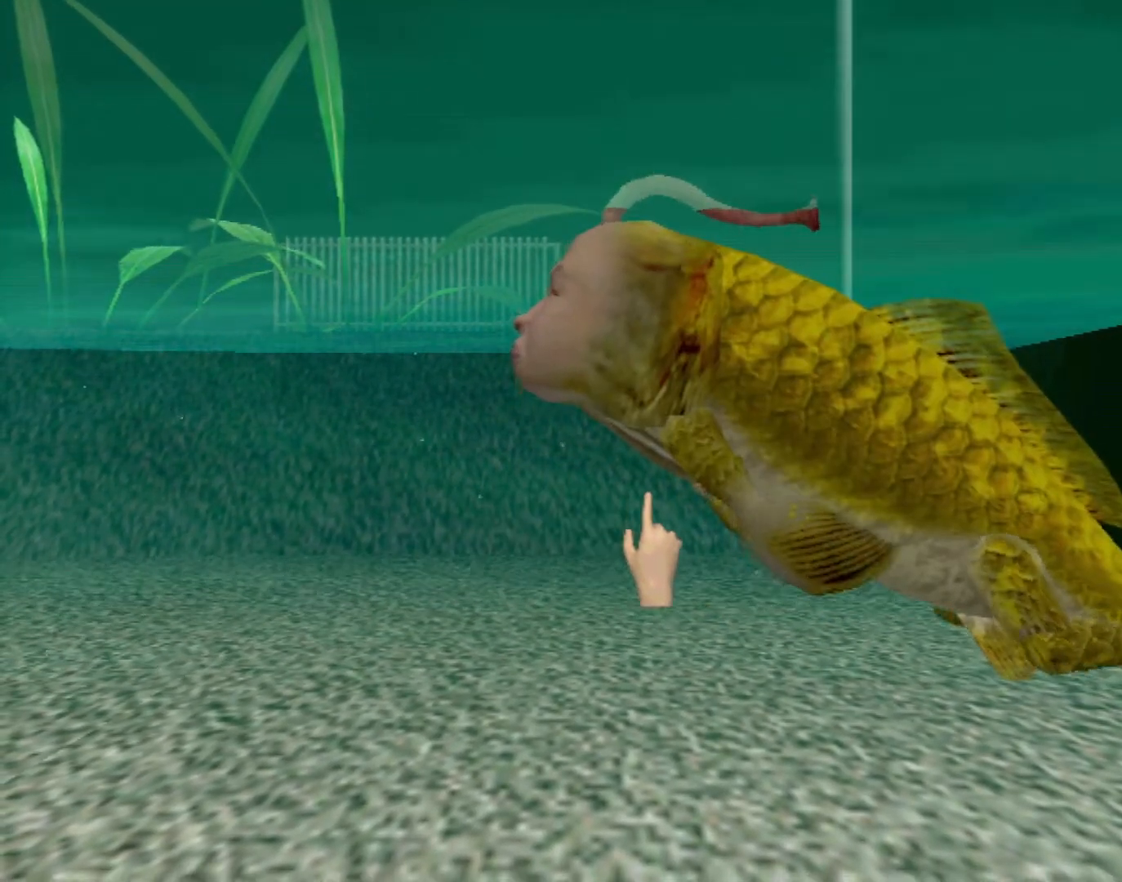
{"buttons": [], "left_stick": "center", "events": [[167, "left_stick", "up-right"], [283, "left_stick", "up"], [467, "left_stick", "center"]]}
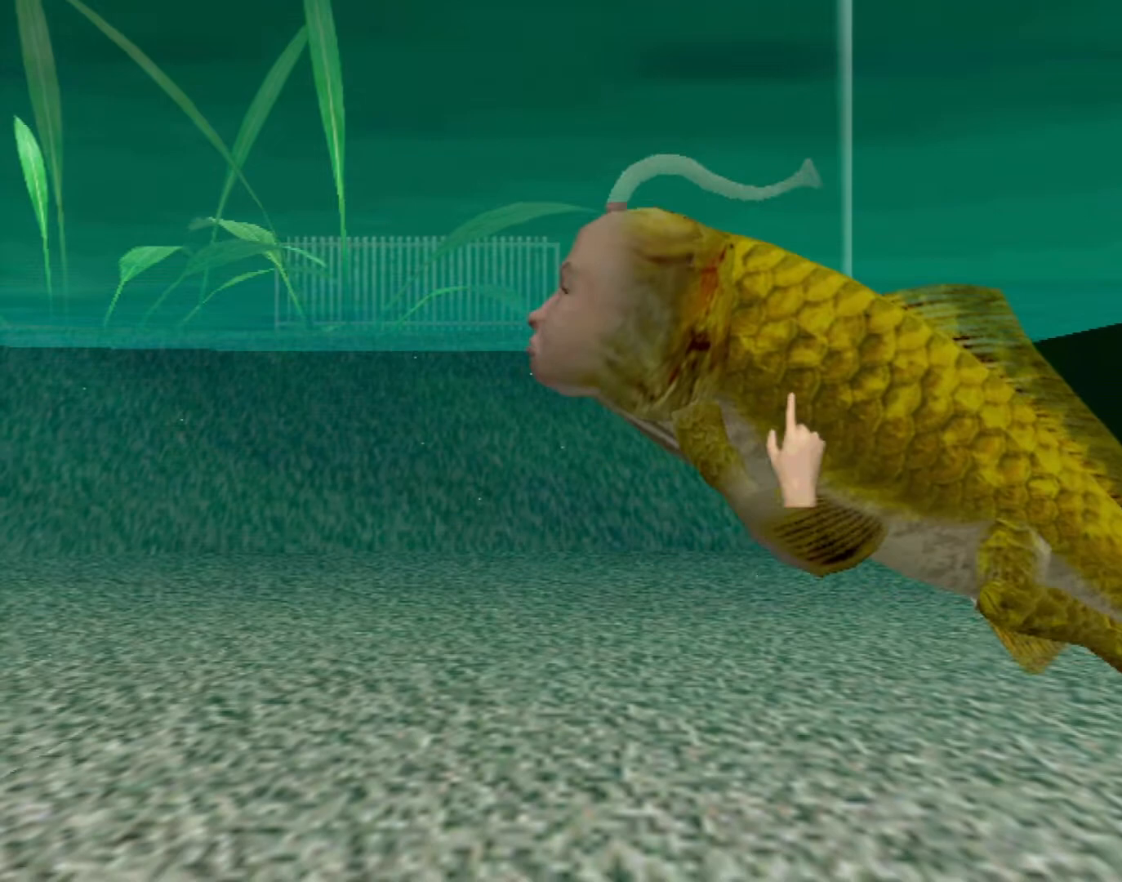
{"buttons": [], "left_stick": "center", "events": []}
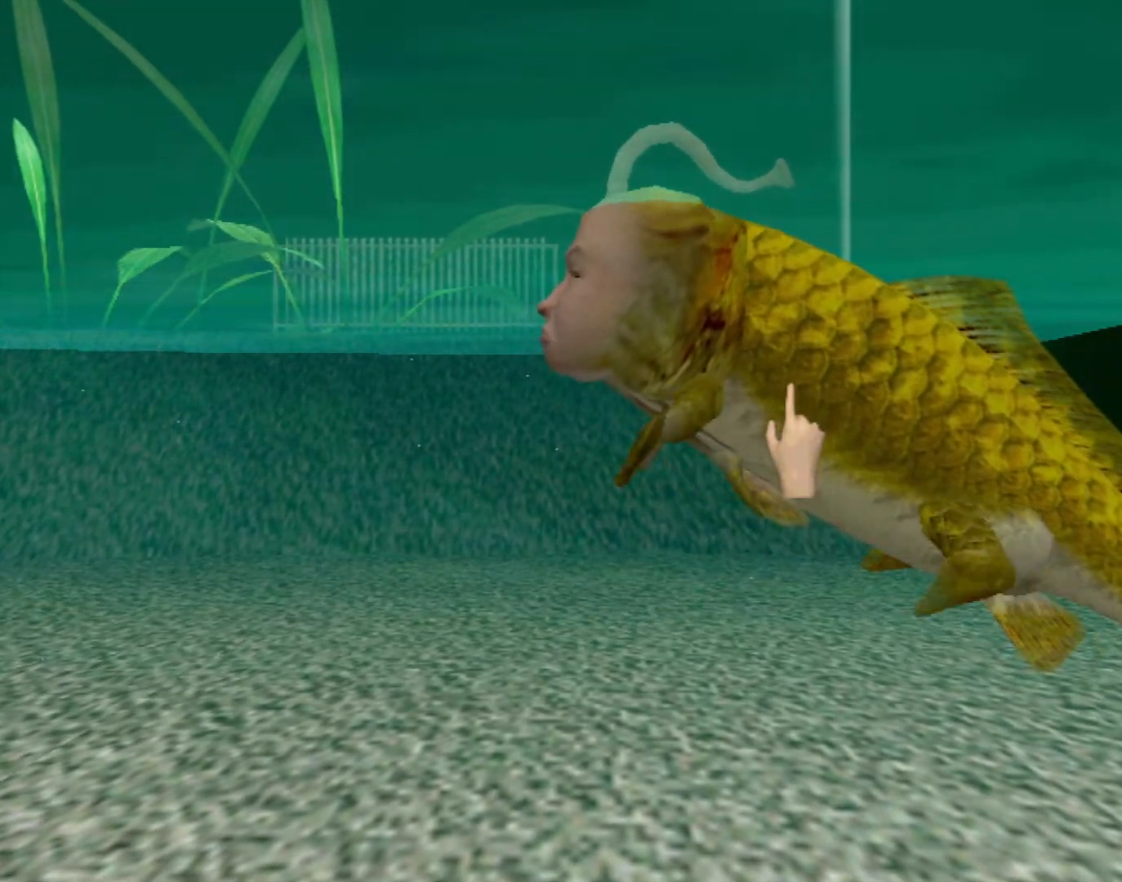
{"buttons": ["A"], "left_stick": "center", "events": [[250, "A", "down"]]}
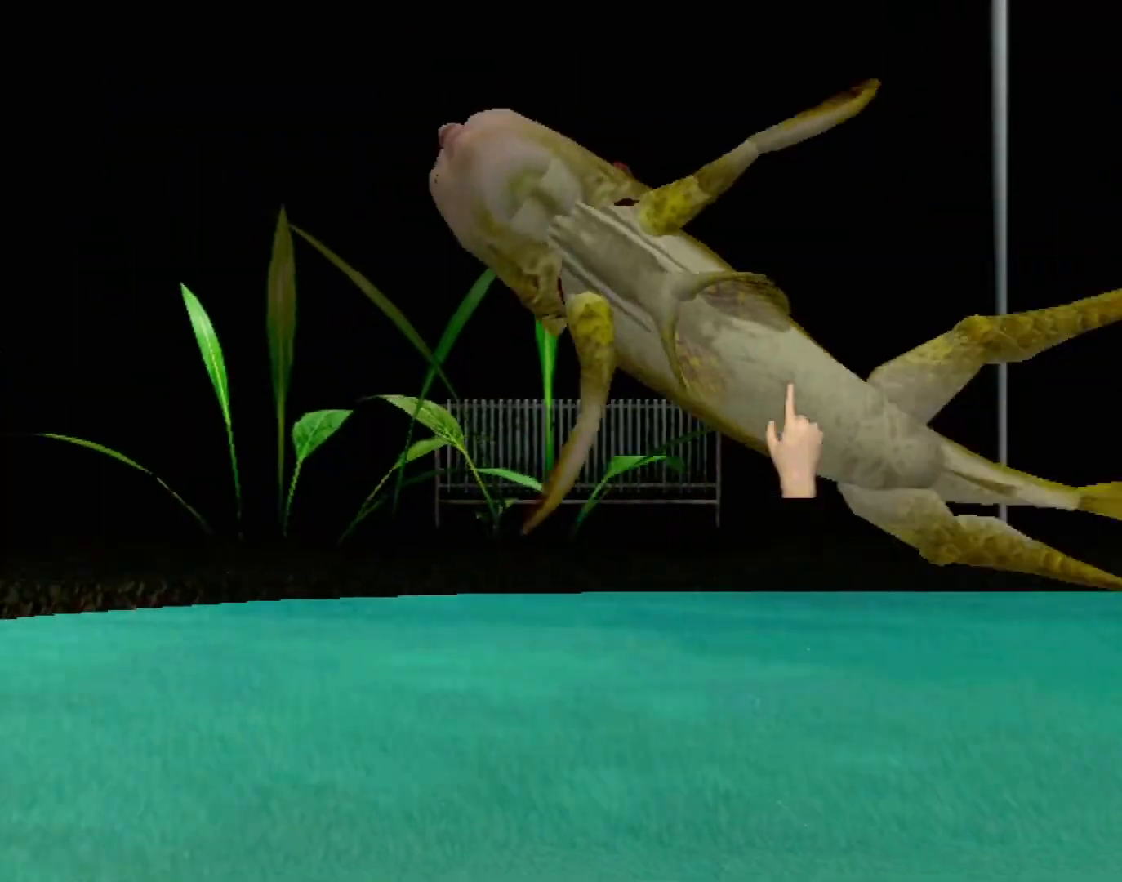
{"buttons": [], "left_stick": "down-left", "events": [[67, "A", "up"], [467, "left_stick", "down-left"]]}
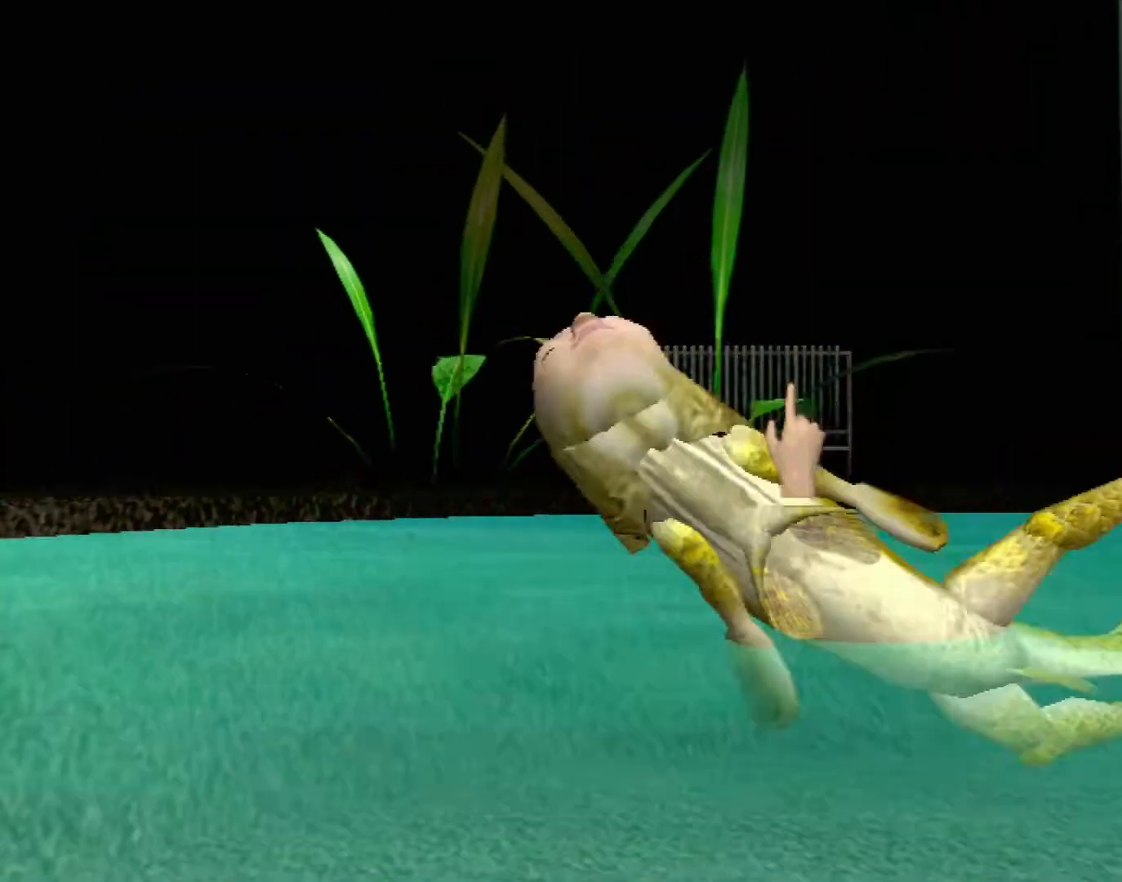
{"buttons": [], "left_stick": "center", "events": [[350, "left_stick", "center"]]}
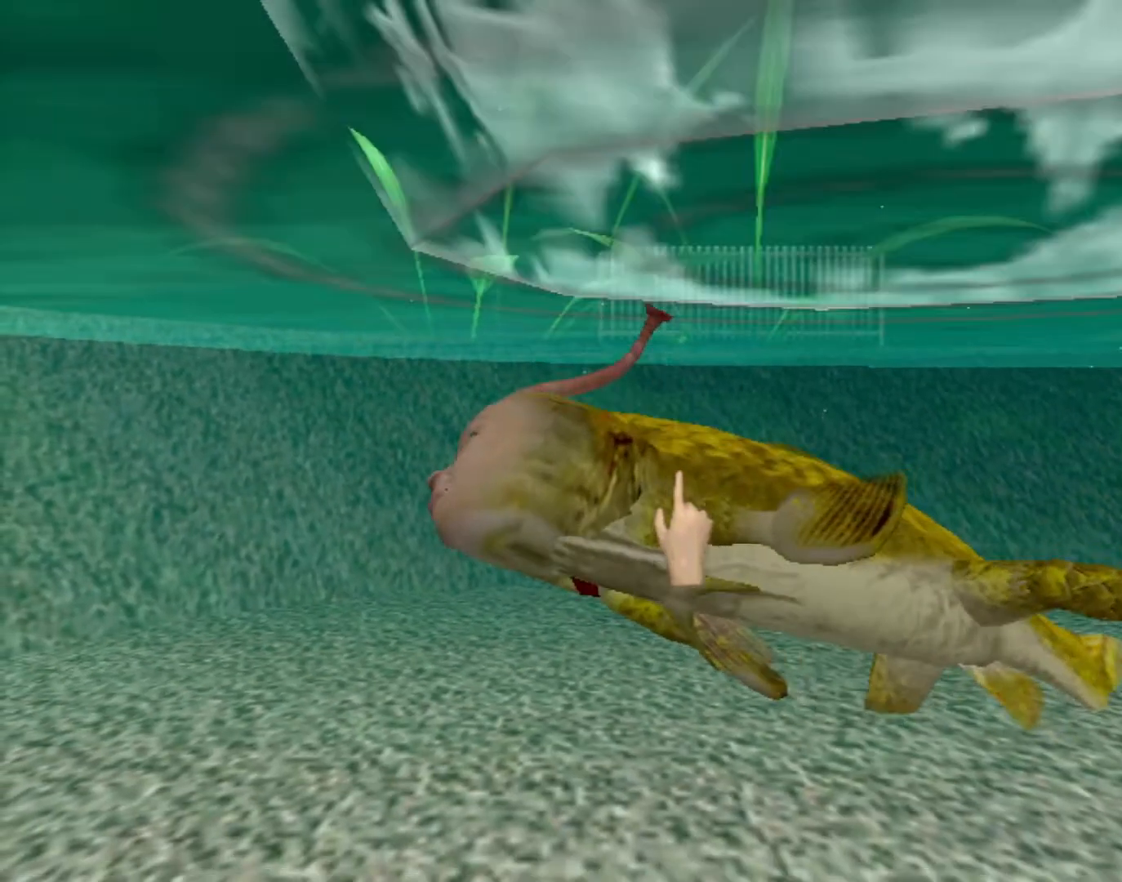
{"buttons": [], "left_stick": "center", "events": []}
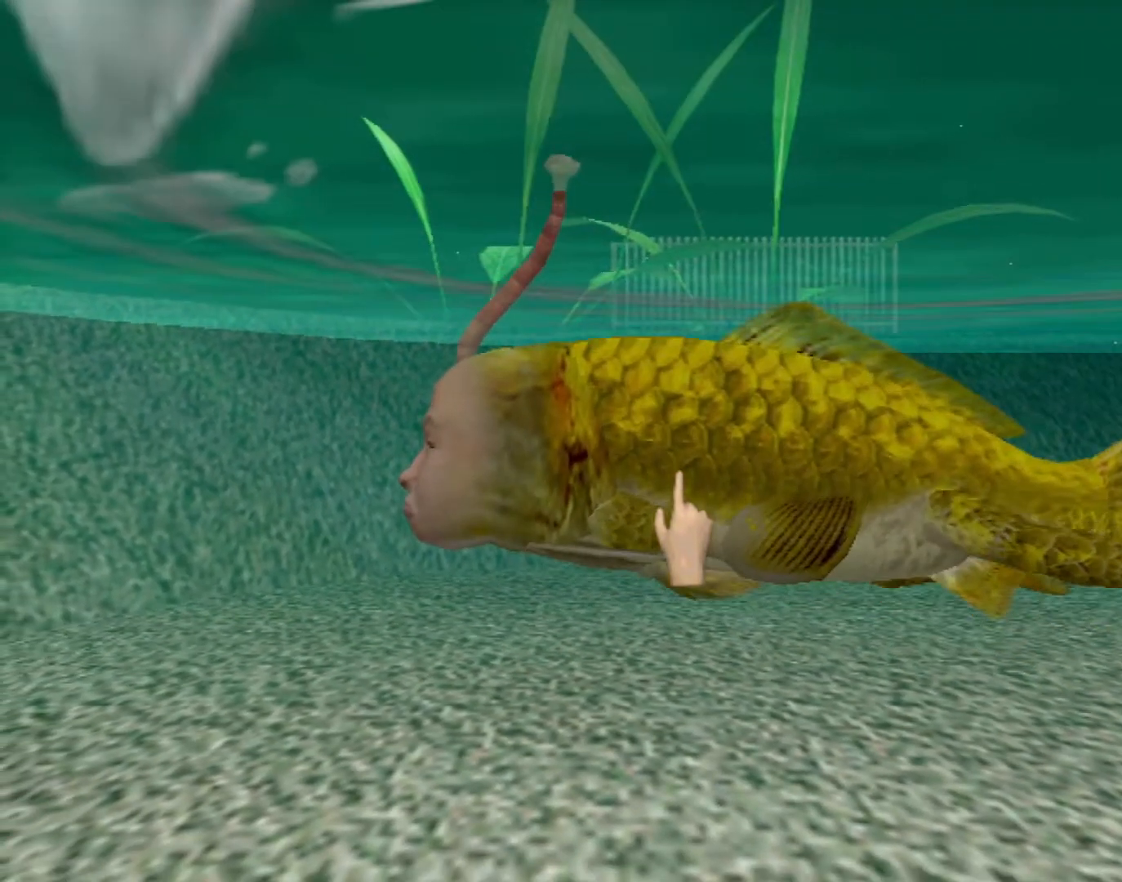
{"buttons": [], "left_stick": "up-left", "events": [[467, "left_stick", "up-left"]]}
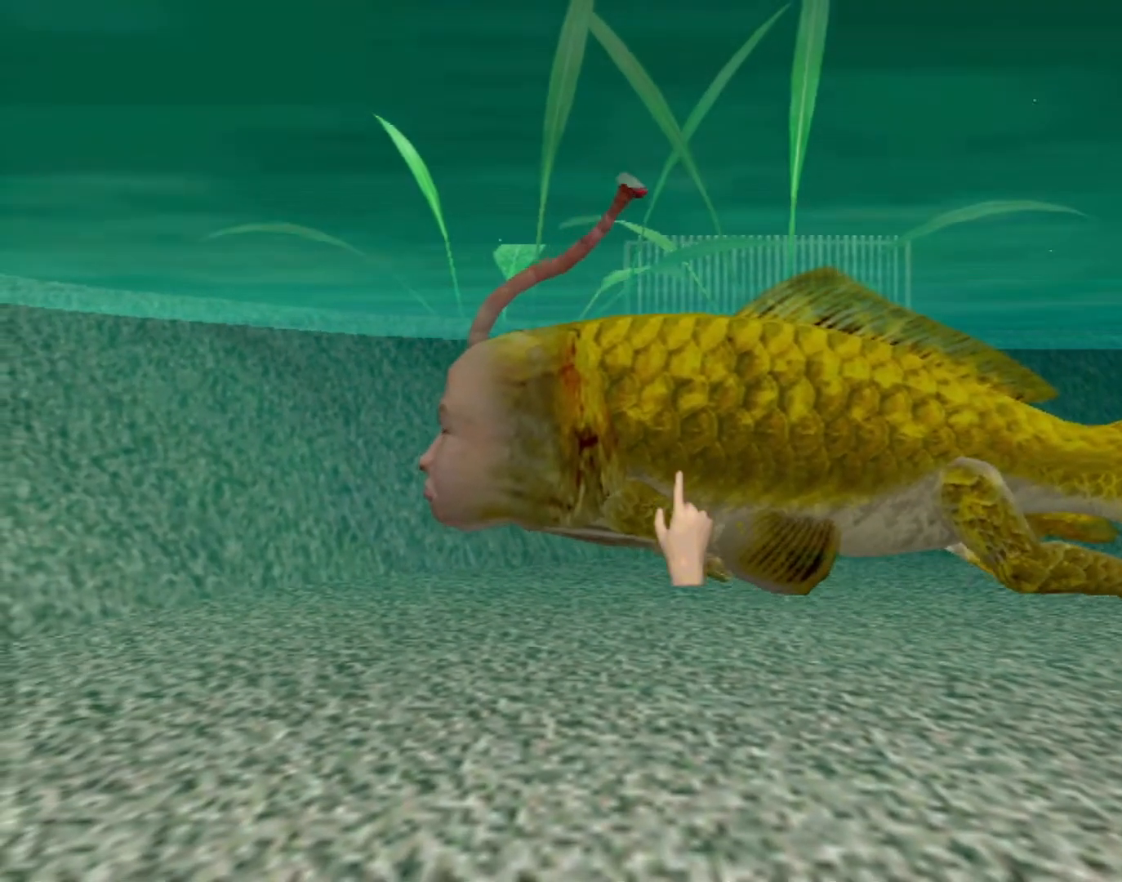
{"buttons": ["R2"], "left_stick": "center", "events": [[50, "left_stick", "left"], [150, "left_stick", "center"], [367, "left_stick", "up"], [500, "R2", "down"], [500, "left_stick", "center"]]}
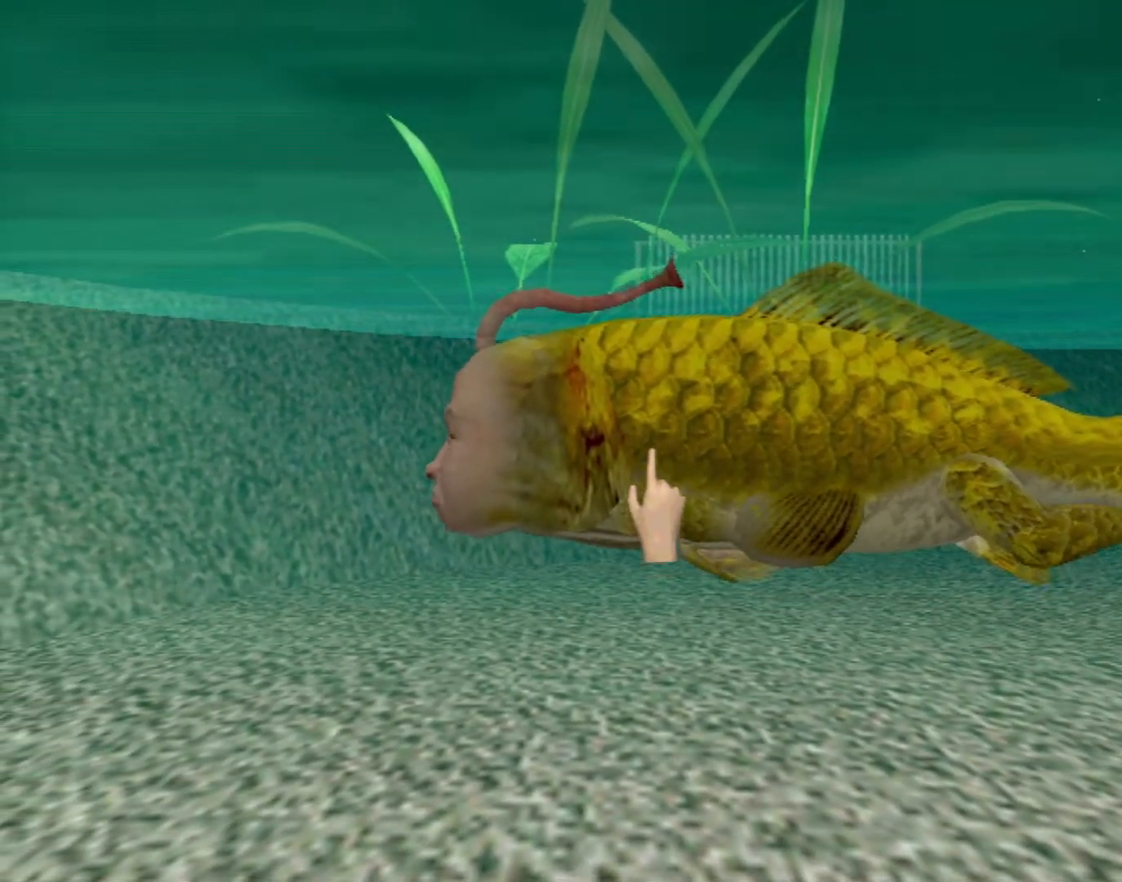
{"buttons": ["R2"], "left_stick": "center", "events": [[83, "R2", "up"], [167, "R2", "down"], [233, "R2", "up"], [300, "R2", "down"], [383, "R2", "up"], [450, "R2", "down"]]}